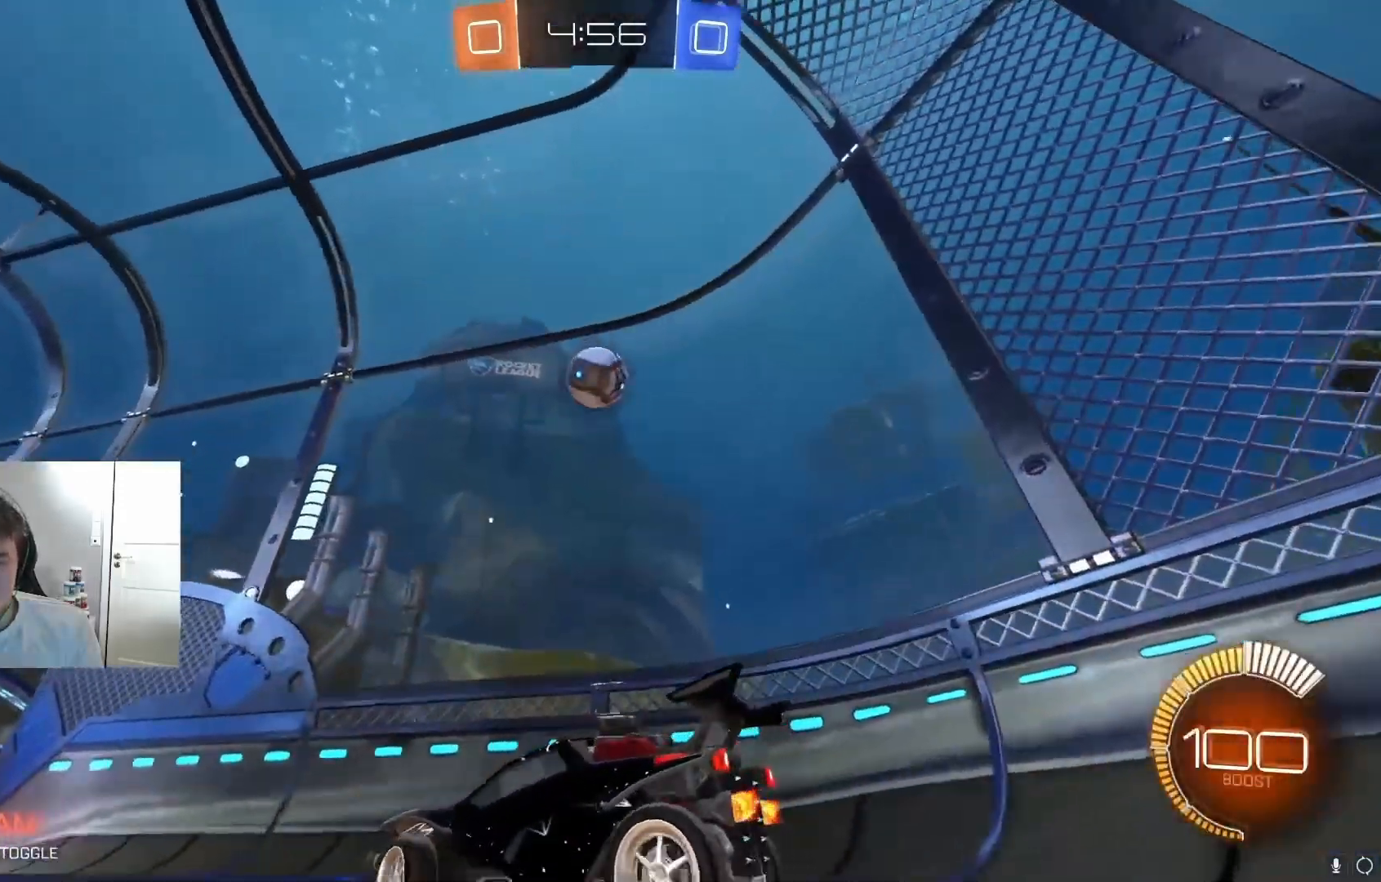
Gameplay with a controller (Xbox layout); each line is a JSON object with the inputs held at the frame after it. "events" lists button and stick changes between this image and that frame as [ms after this image, input, new state], when the widget could be followed in between. Not read: DPAD_DOWN DPAD_LEFT DPAD_RIGHT DPAD_UP L3 R3 SELECT START right_stick.
{"buttons": ["B", "R2"], "left_stick": "center", "events": [[200, "B", "down"], [267, "left_stick", "center"]]}
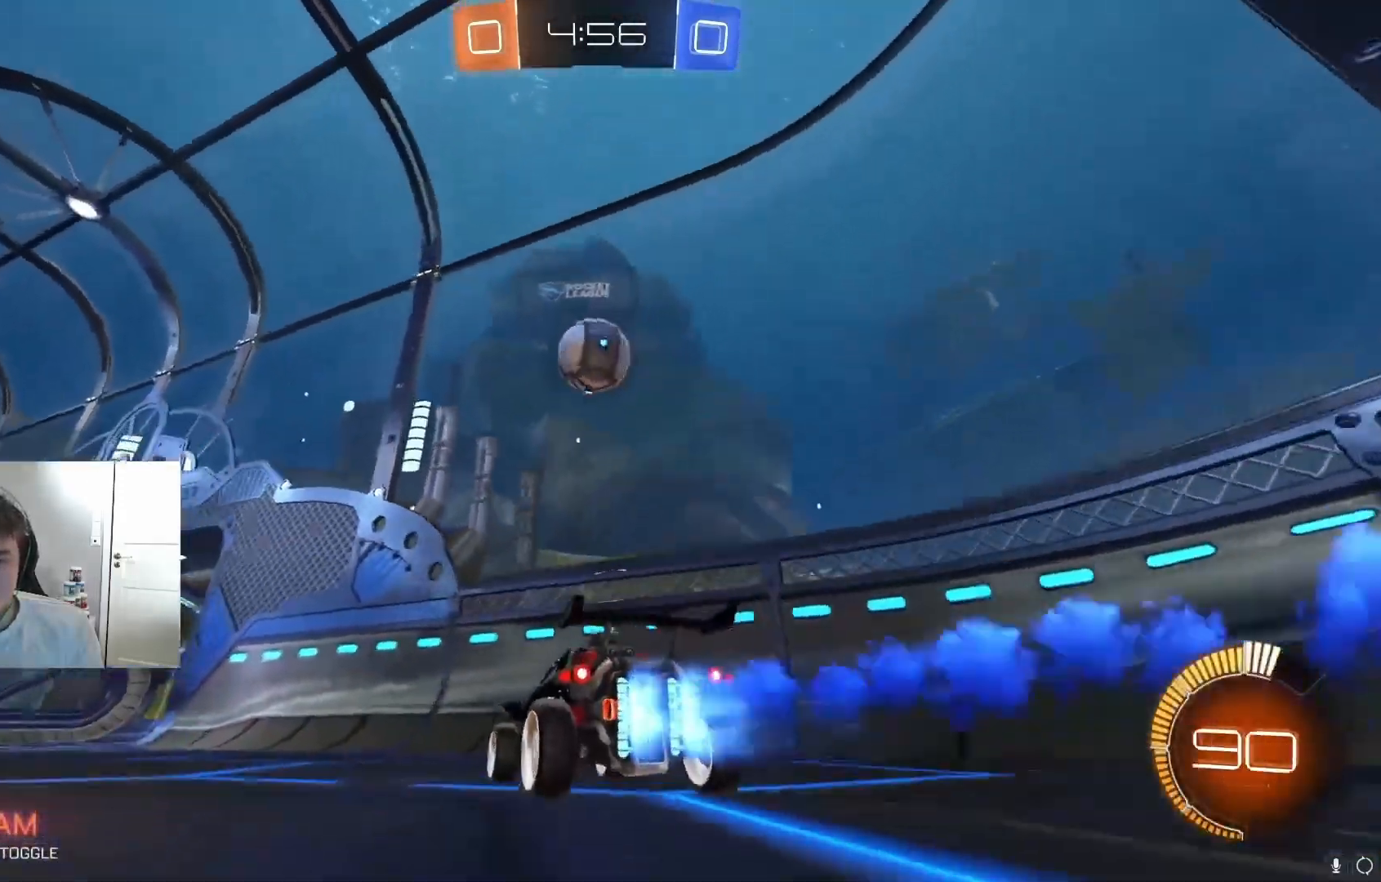
{"buttons": ["R2"], "left_stick": "left", "events": [[67, "B", "up"], [367, "left_stick", "left"]]}
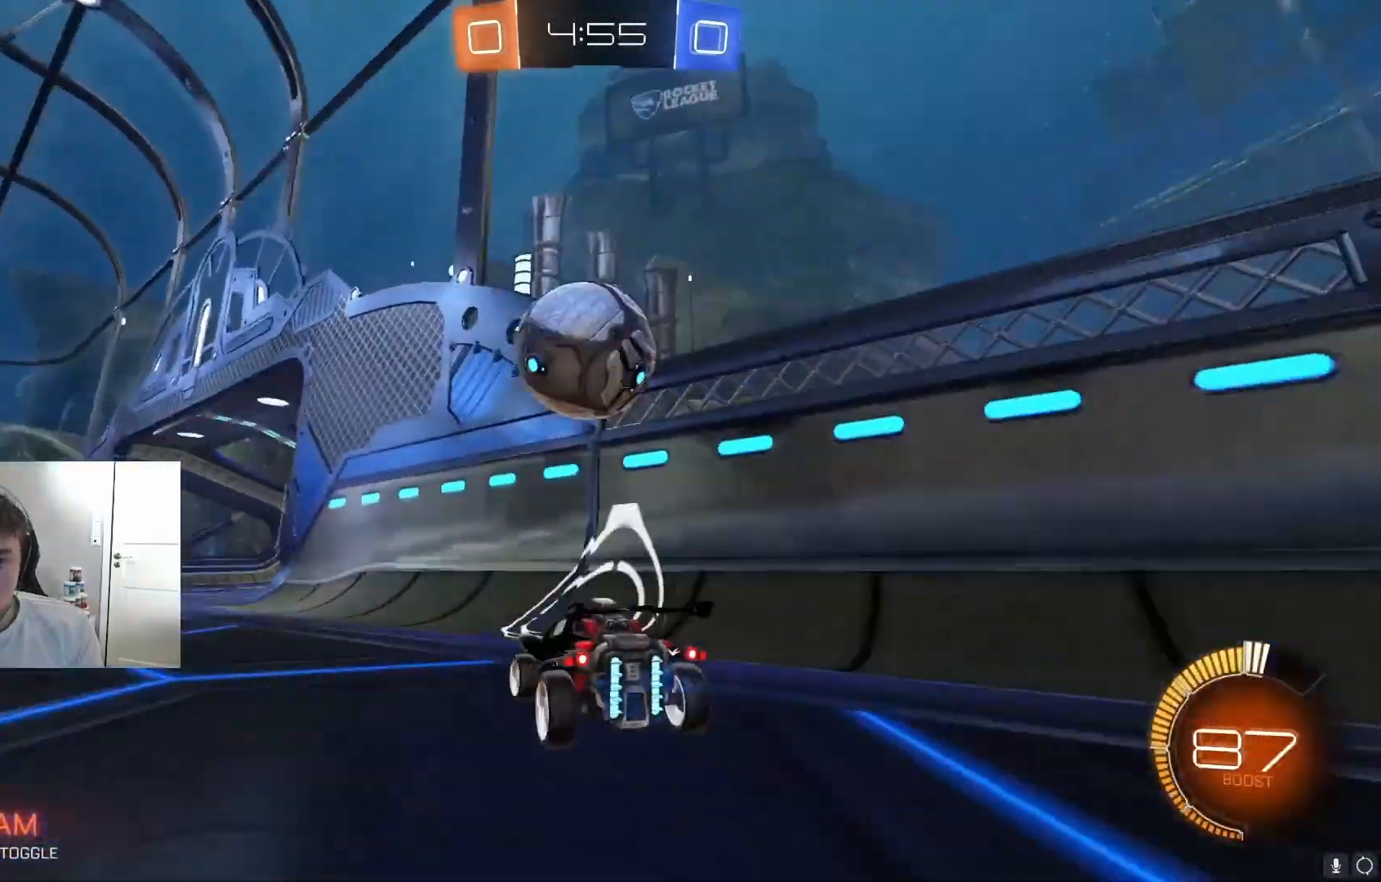
{"buttons": ["R2"], "left_stick": "left", "events": [[133, "left_stick", "center"], [233, "left_stick", "left"], [333, "L2", "down"], [333, "R2", "up"], [467, "L2", "up"], [500, "R2", "down"]]}
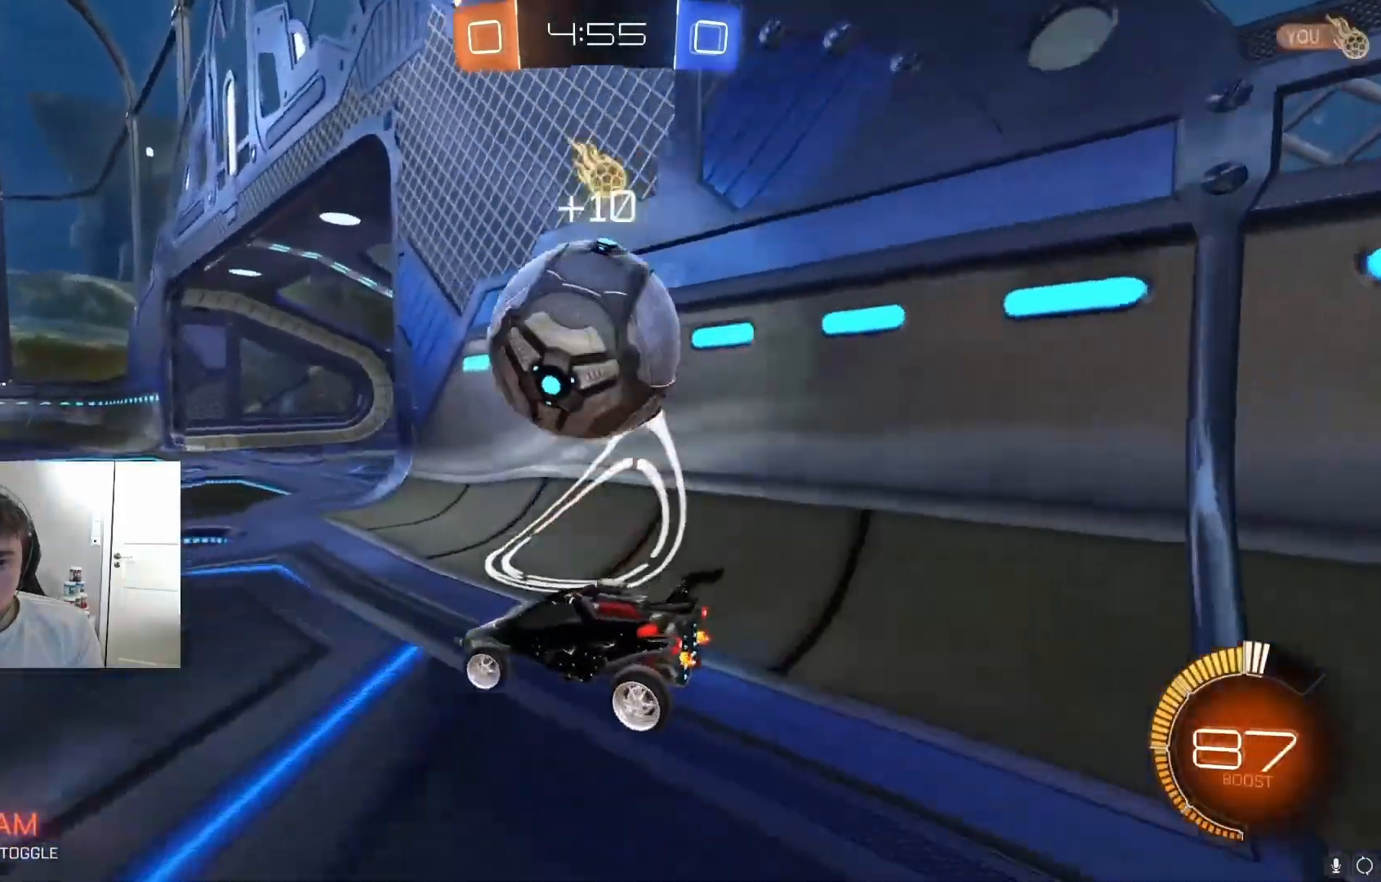
{"buttons": ["B", "R2"], "left_stick": "center", "events": [[133, "left_stick", "right"], [200, "B", "down"], [333, "left_stick", "center"]]}
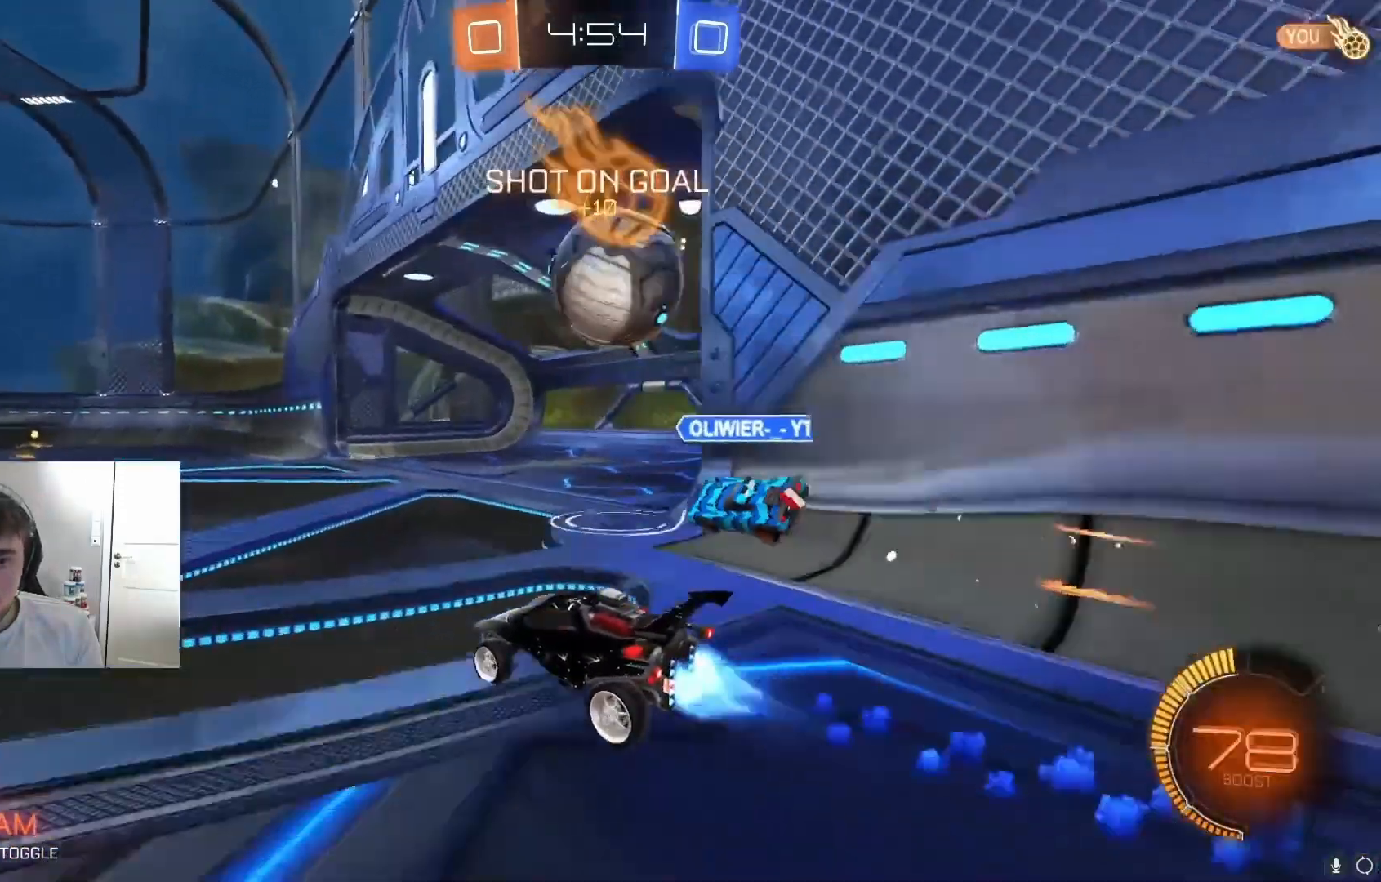
{"buttons": [], "left_stick": "center", "events": [[33, "left_stick", "right"], [167, "left_stick", "center"], [233, "B", "up"], [300, "B", "down"], [300, "left_stick", "right"], [367, "B", "up"], [433, "R2", "up"], [433, "left_stick", "center"]]}
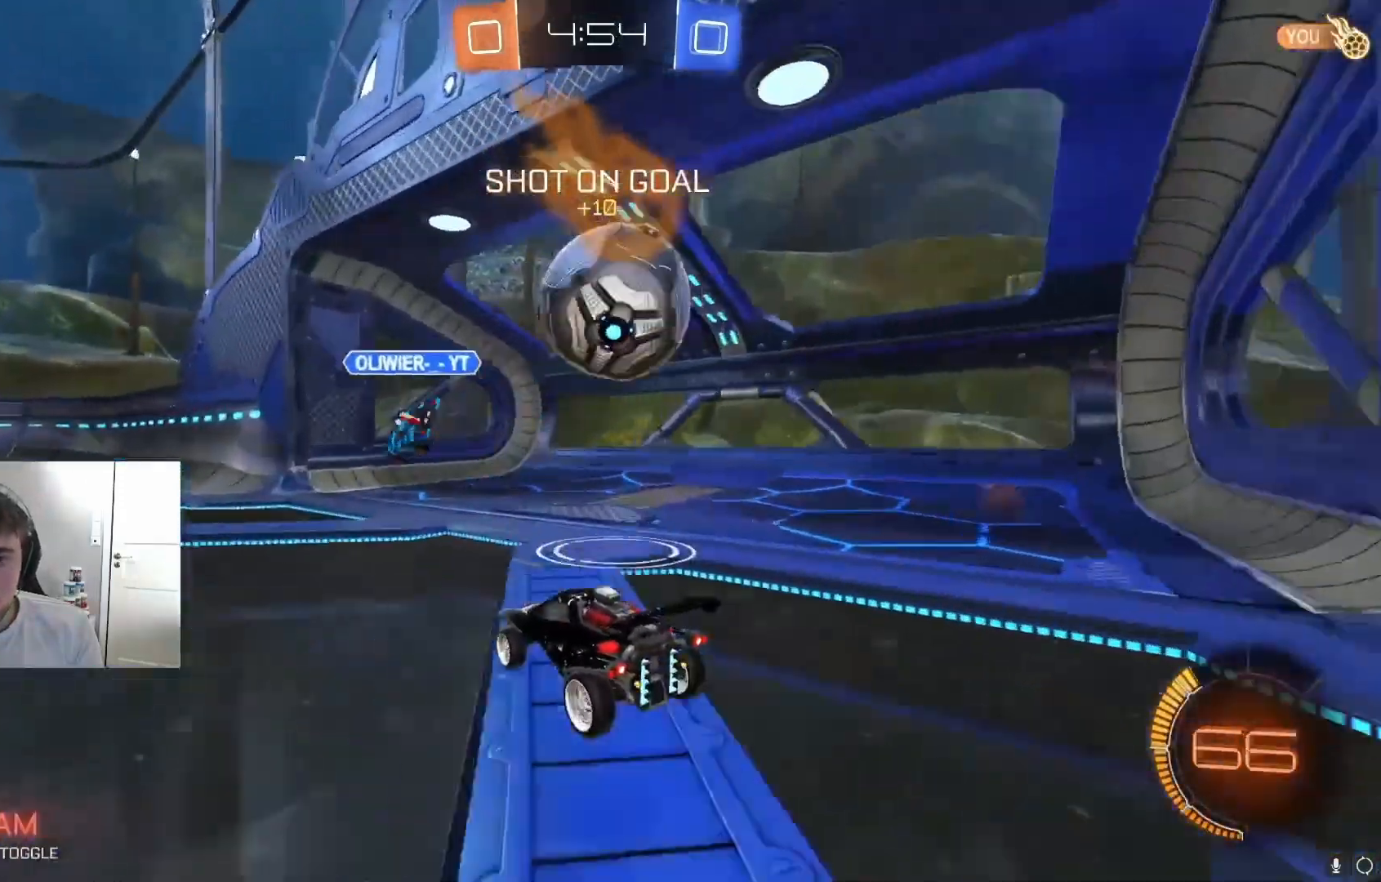
{"buttons": ["R2"], "left_stick": "right", "events": [[33, "R2", "down"], [33, "left_stick", "down-left"], [133, "left_stick", "right"], [200, "R2", "up"], [233, "left_stick", "center"], [267, "R2", "down"], [433, "left_stick", "right"]]}
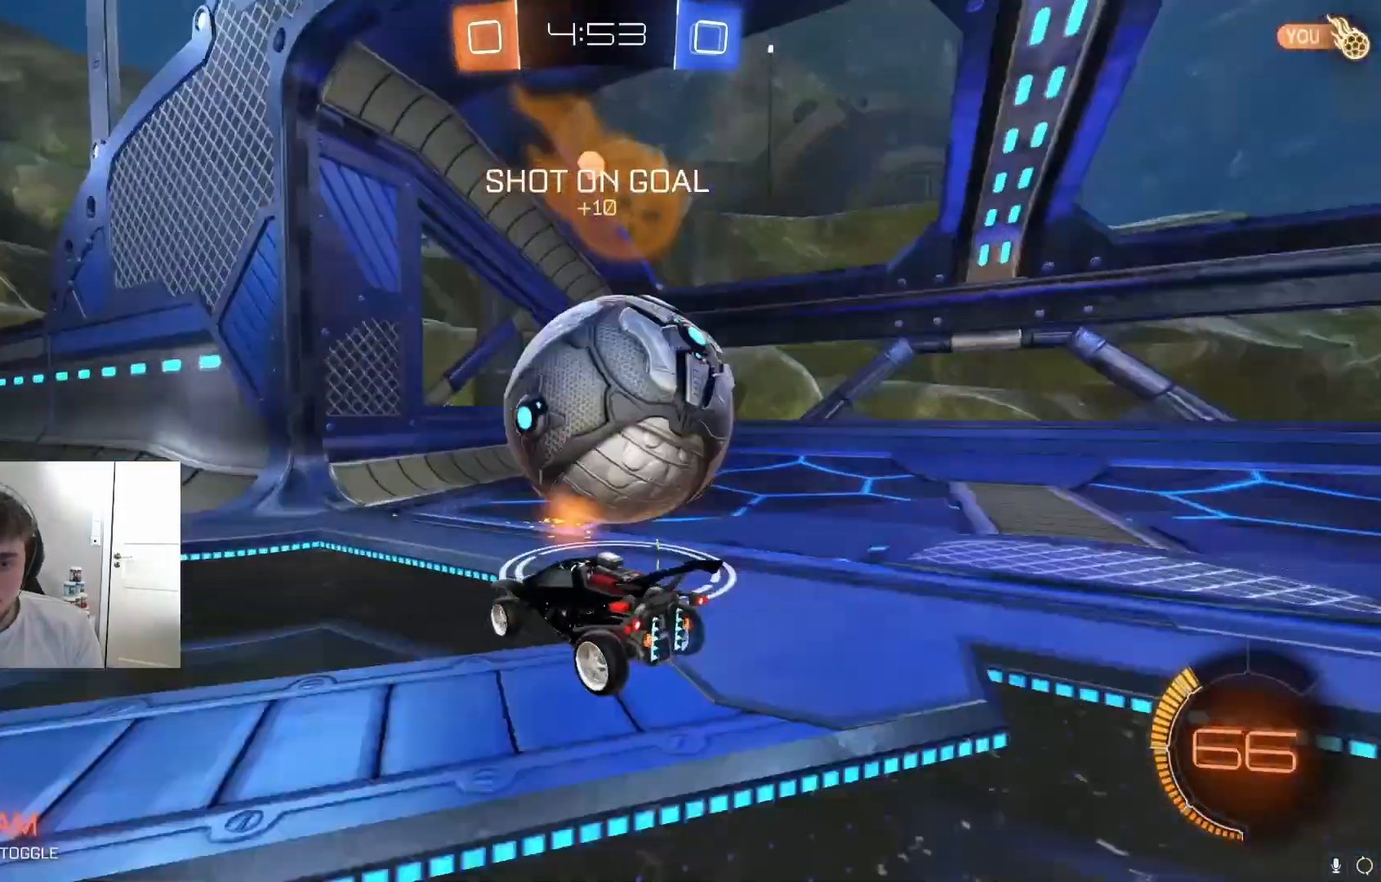
{"buttons": [], "left_stick": "center", "events": [[67, "L2", "down"], [67, "R2", "up"], [133, "left_stick", "up"], [200, "left_stick", "center"], [300, "left_stick", "down-left"], [433, "left_stick", "center"], [467, "L2", "up"]]}
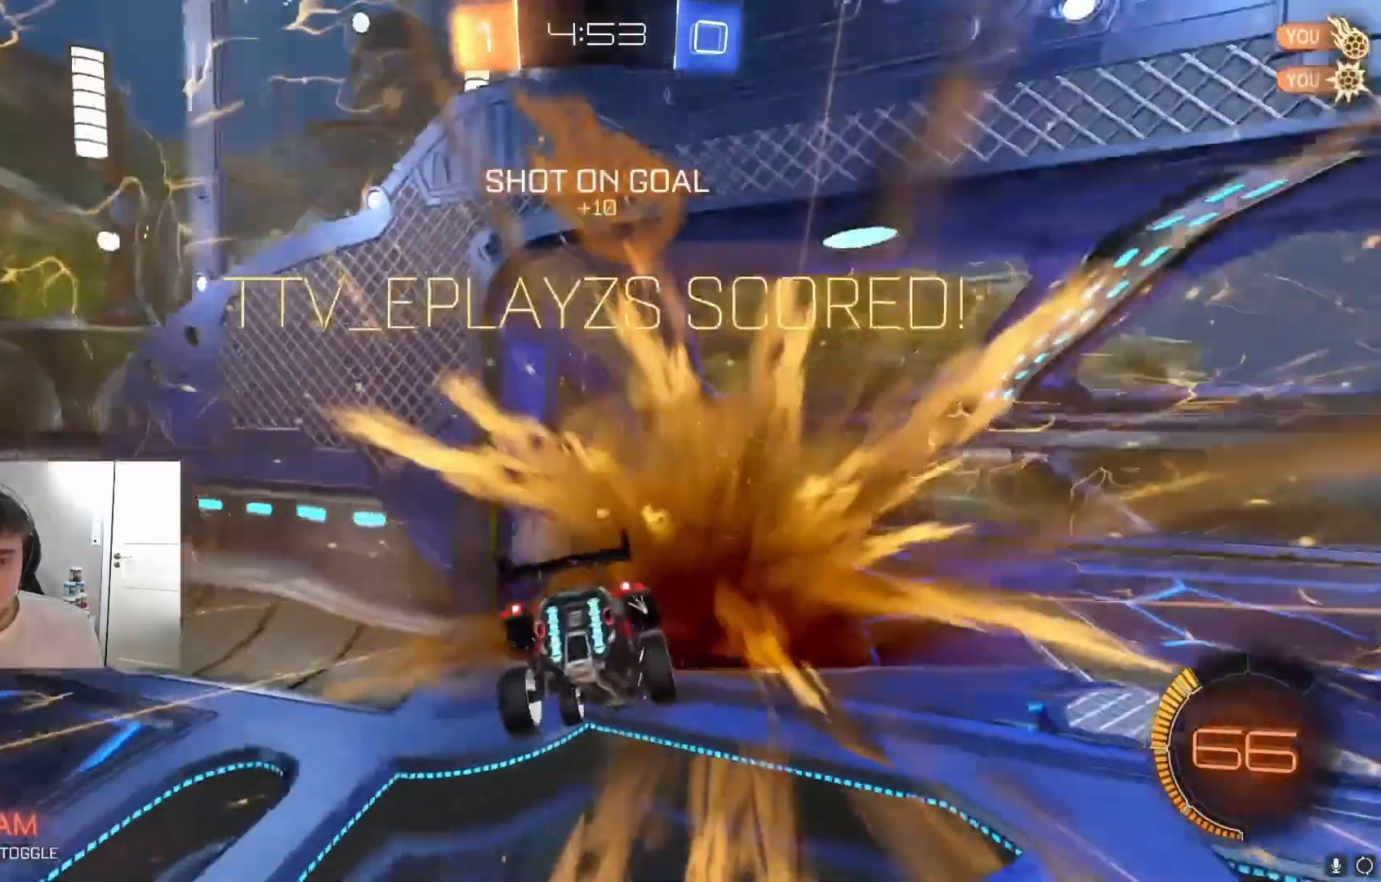
{"buttons": [], "left_stick": "center", "events": []}
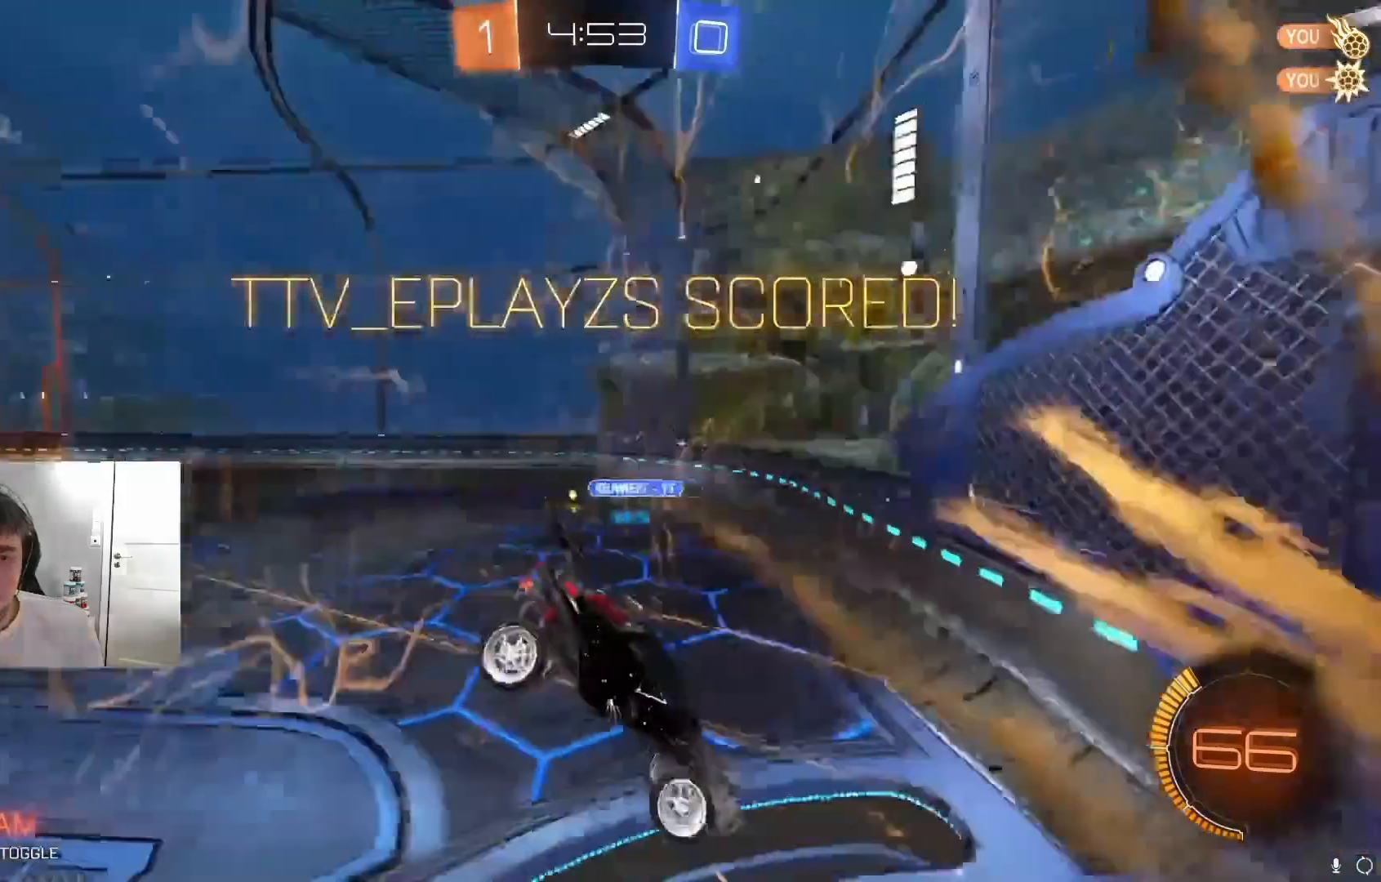
{"buttons": [], "left_stick": "center", "events": []}
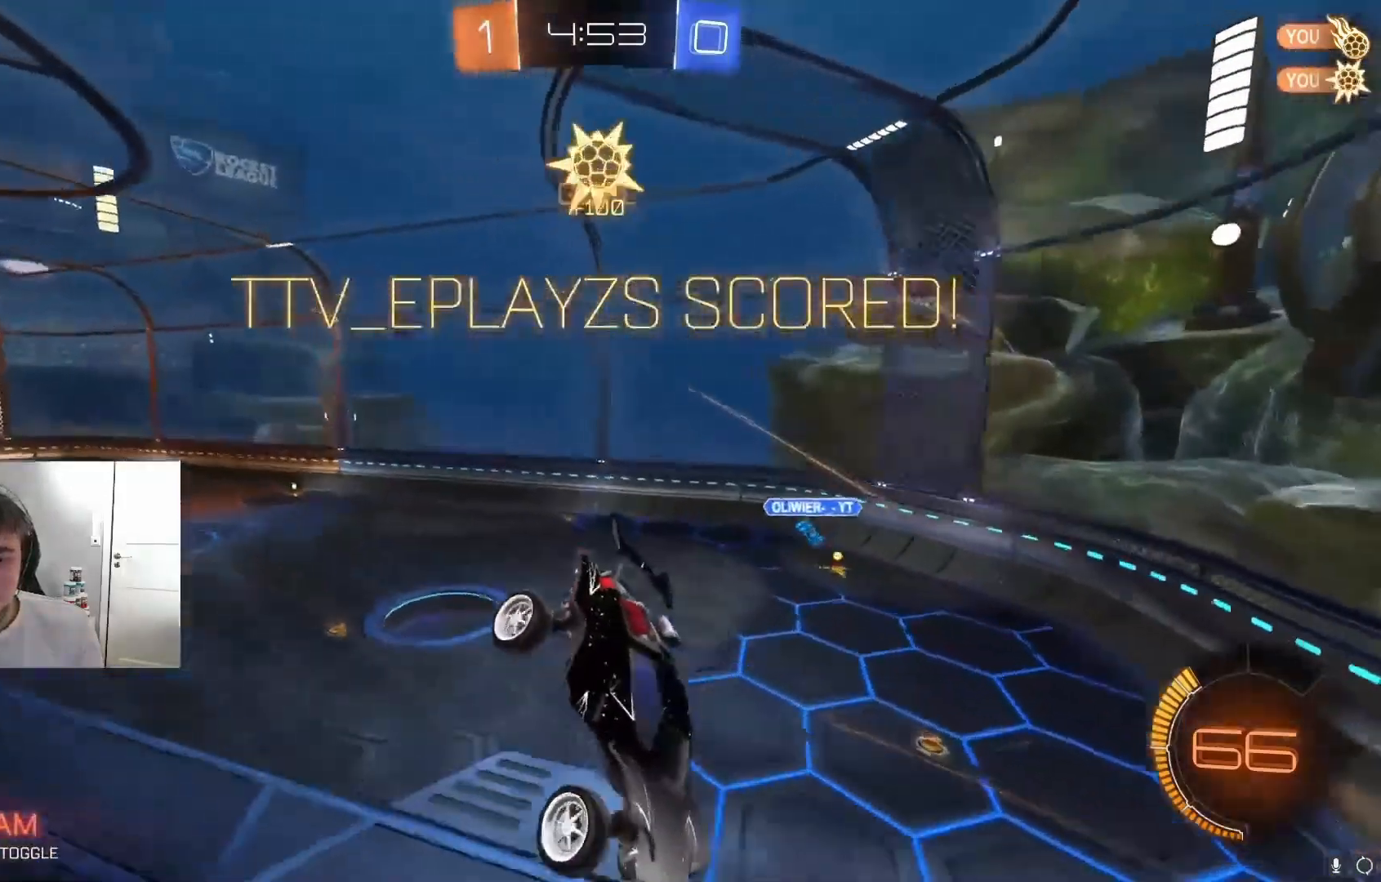
{"buttons": [], "left_stick": "center", "events": []}
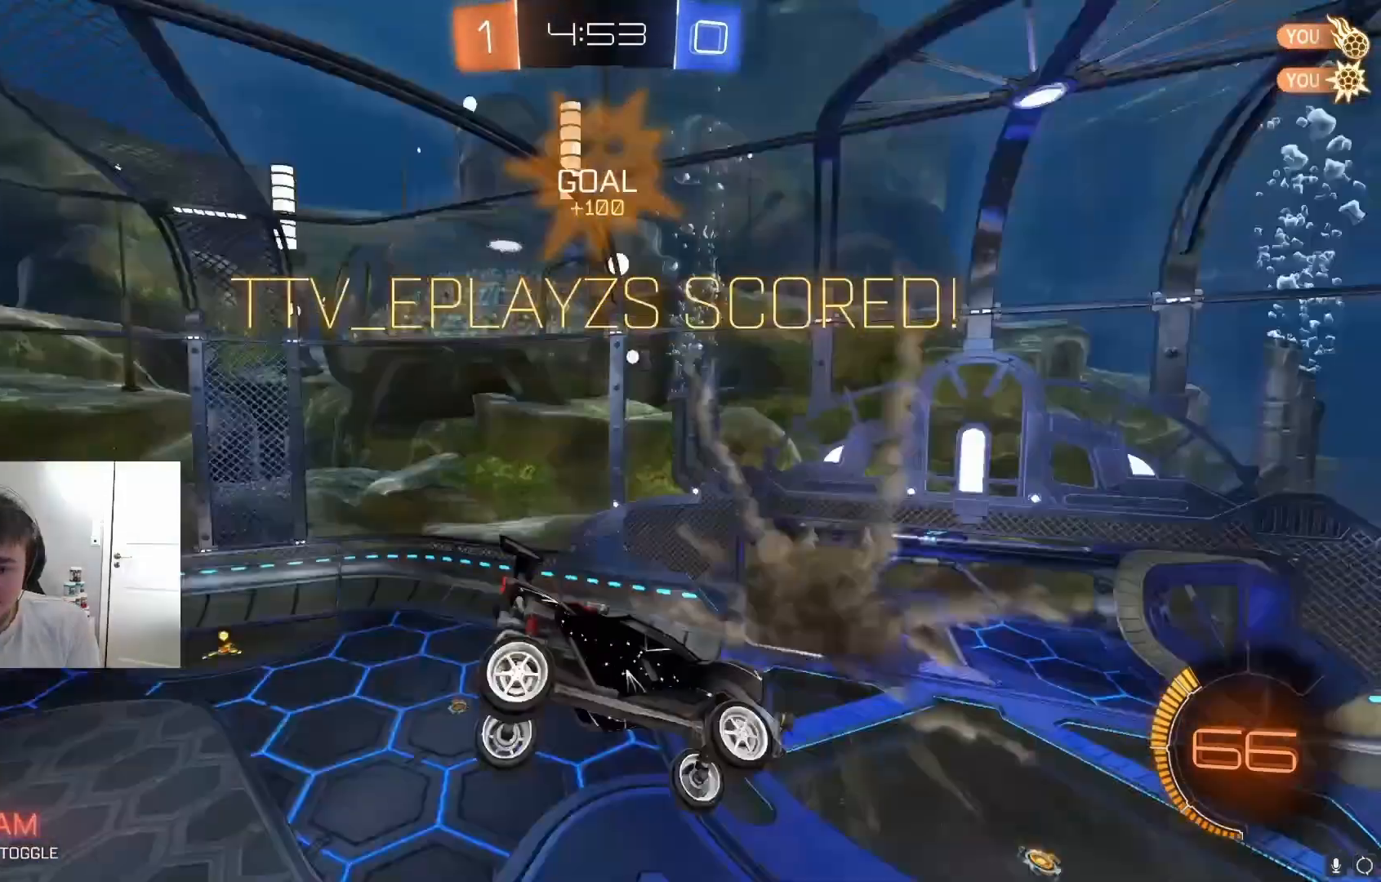
{"buttons": [], "left_stick": "center", "events": []}
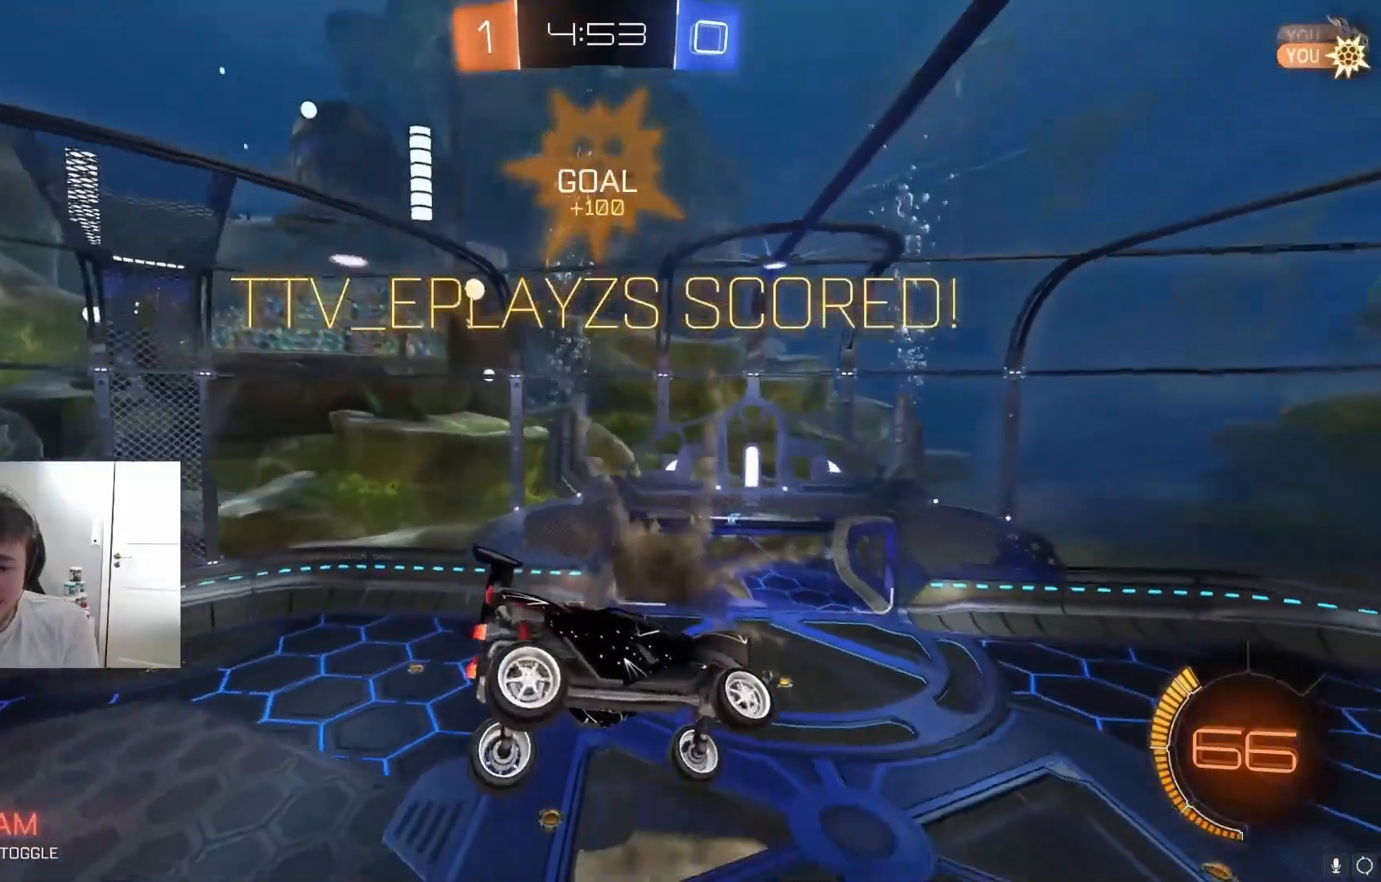
{"buttons": [], "left_stick": "center", "events": []}
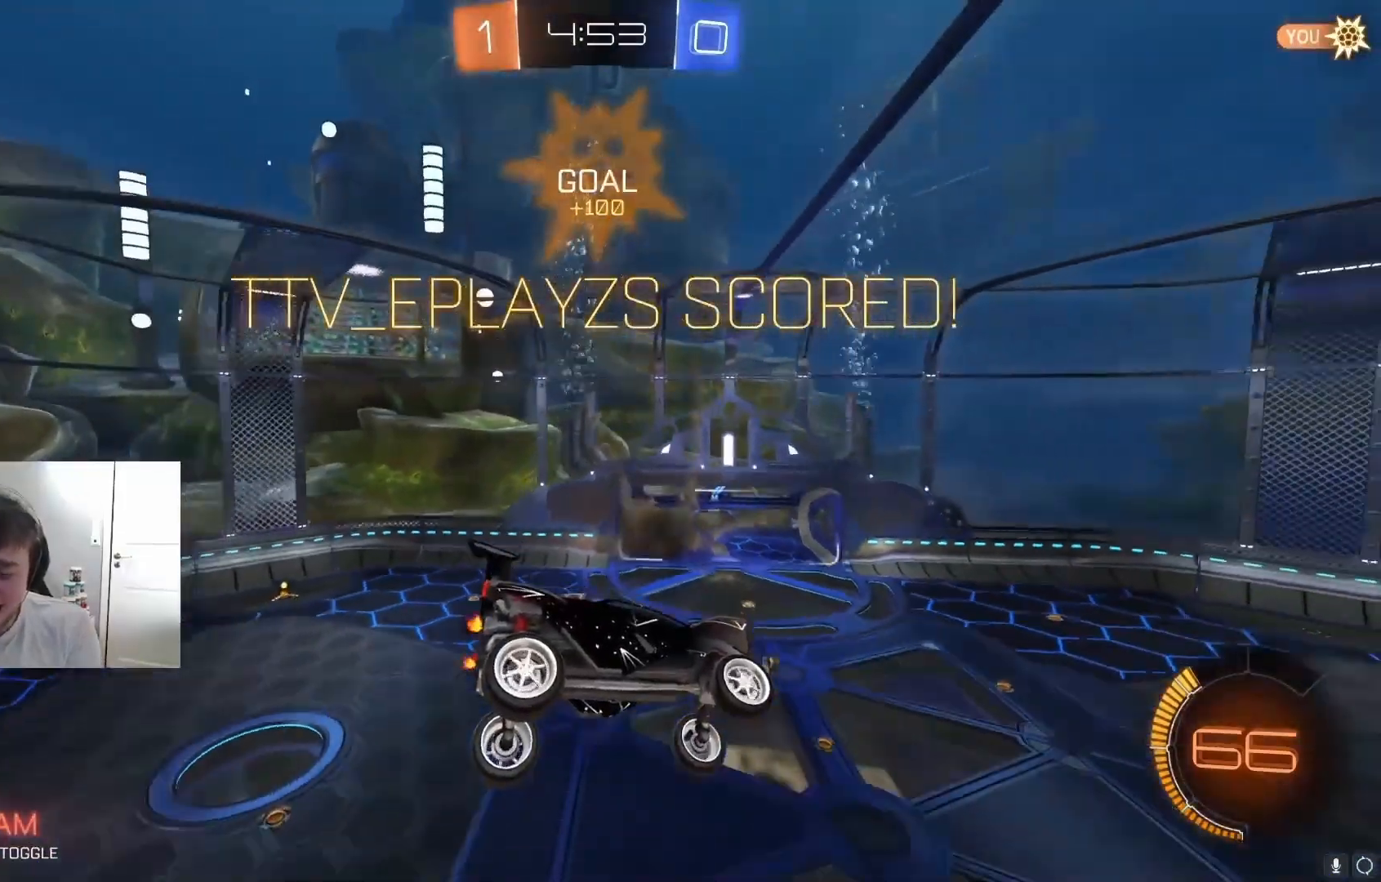
{"buttons": [], "left_stick": "center", "events": []}
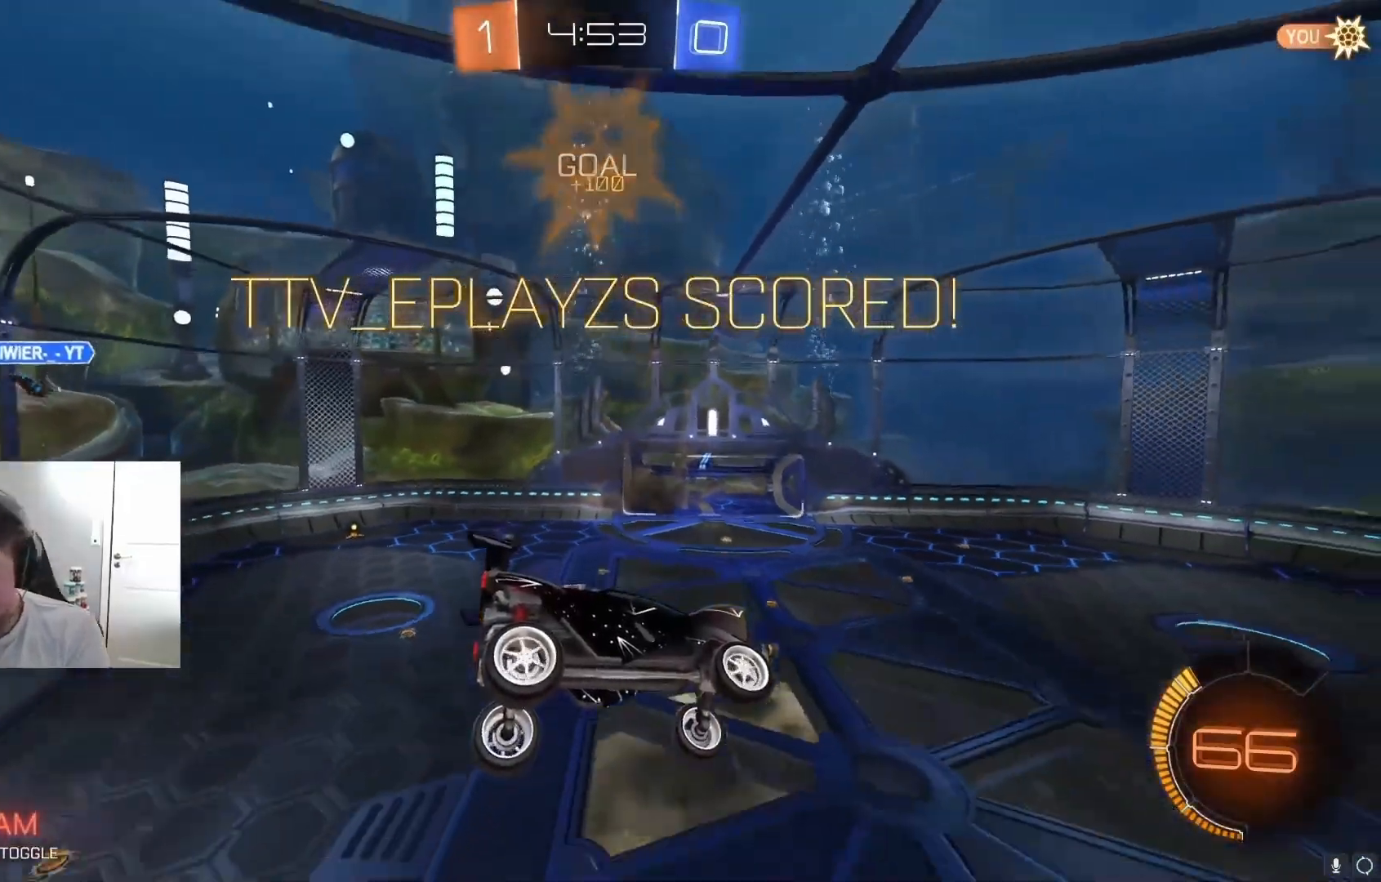
{"buttons": [], "left_stick": "center", "events": []}
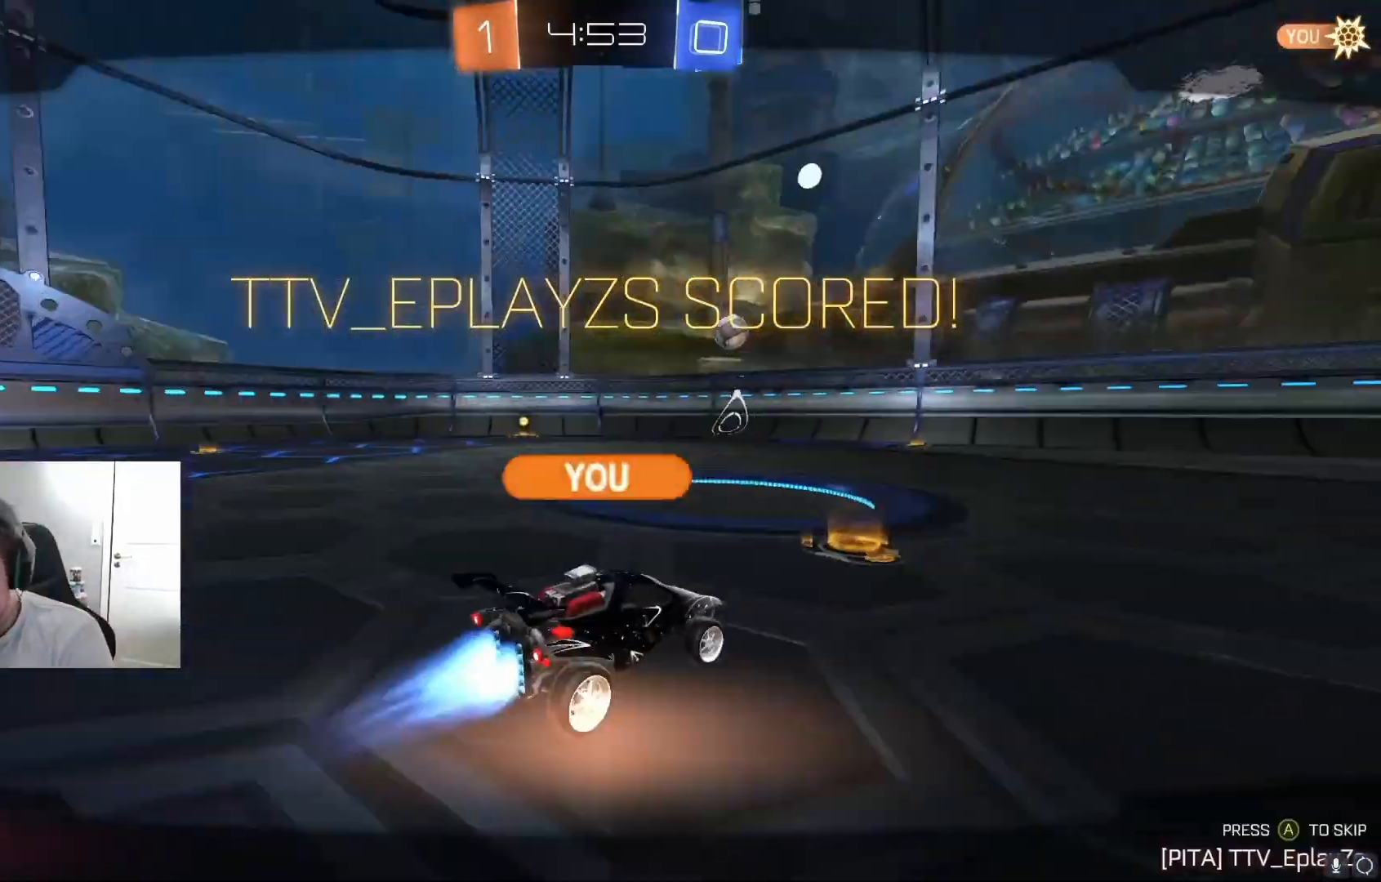
{"buttons": [], "left_stick": "center", "events": []}
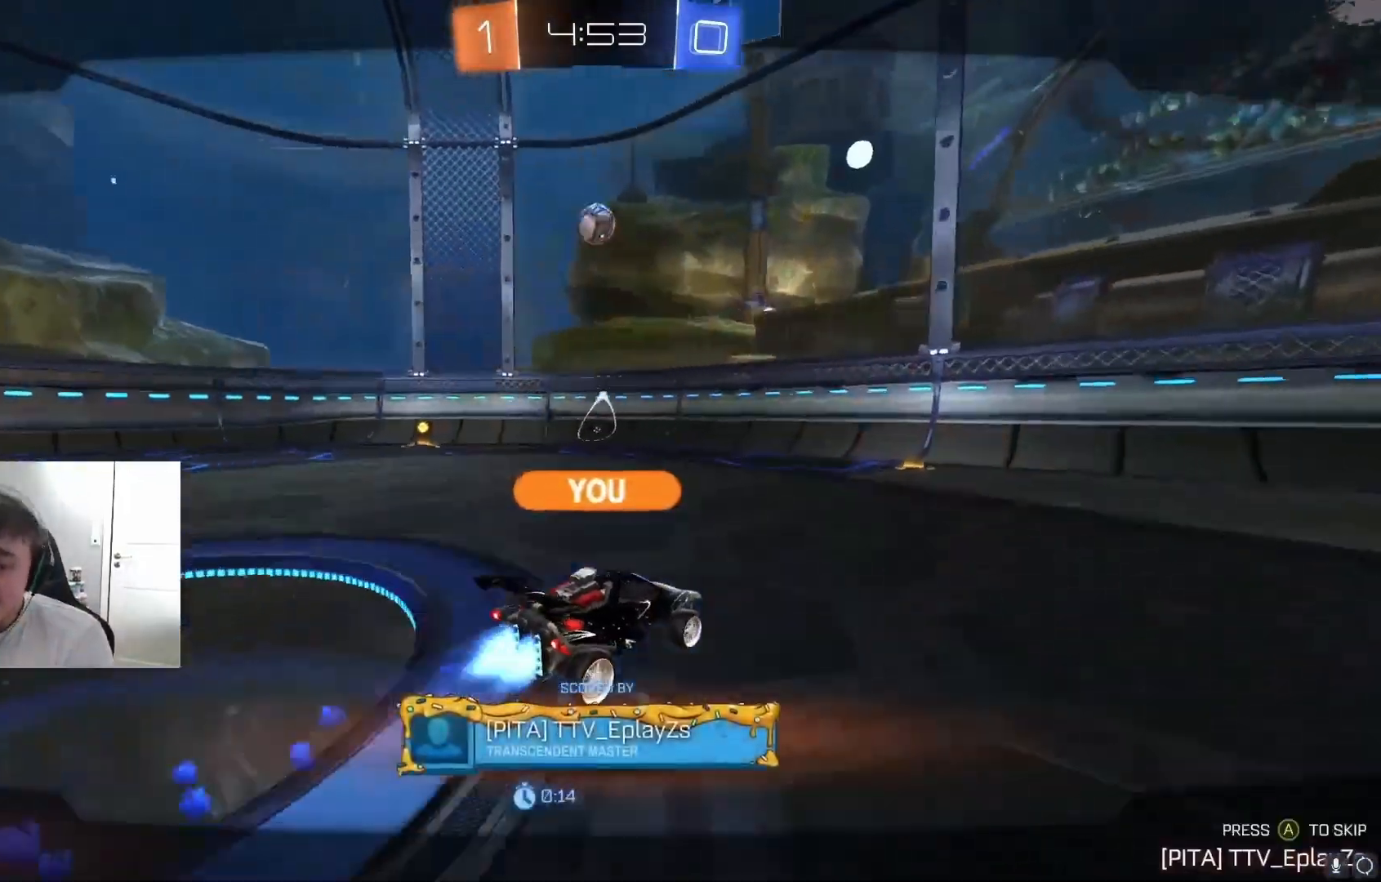
{"buttons": [], "left_stick": "center", "events": []}
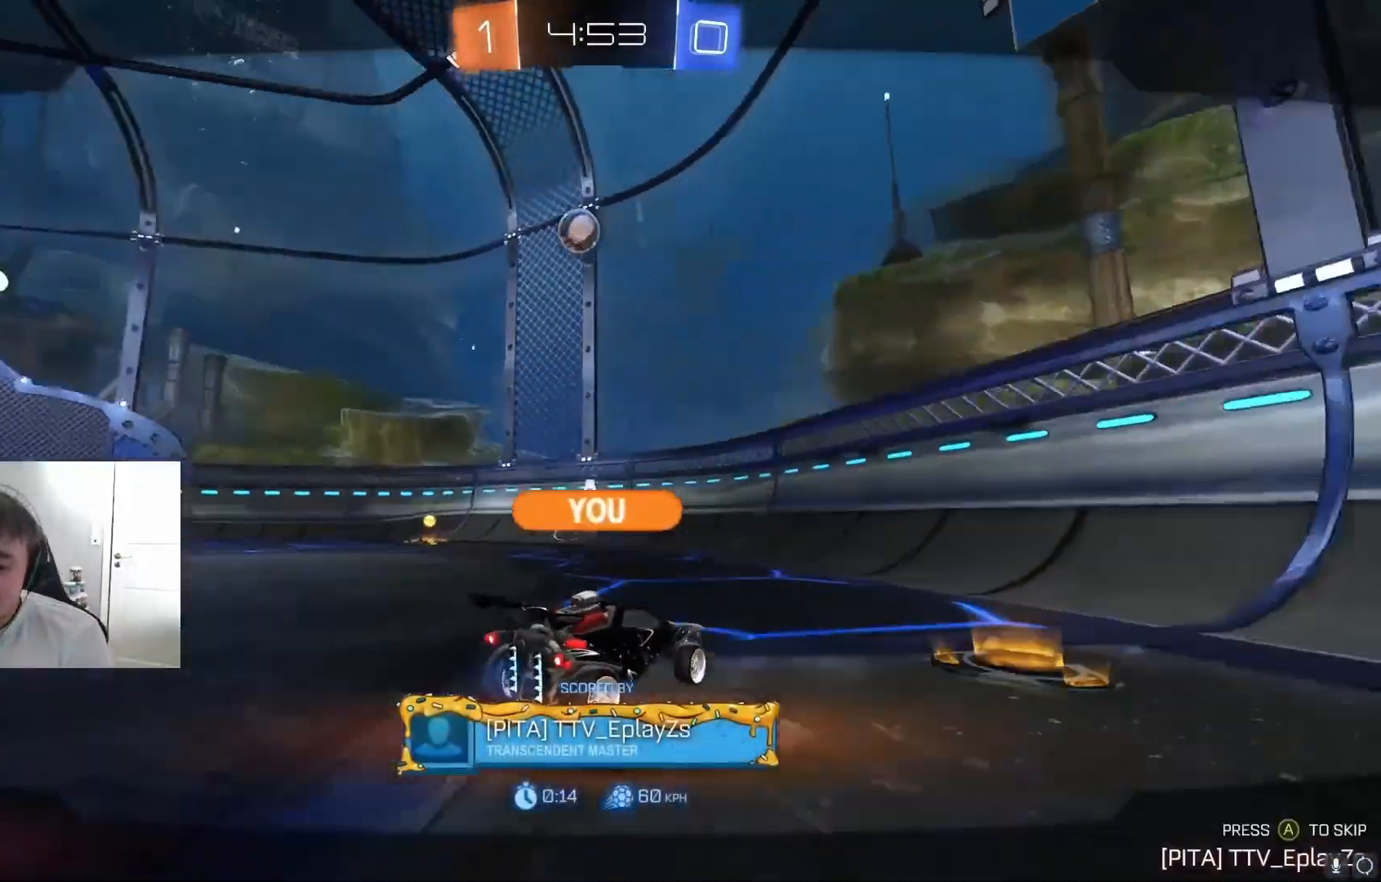
{"buttons": [], "left_stick": "center", "events": [[67, "A", "down"], [200, "A", "up"]]}
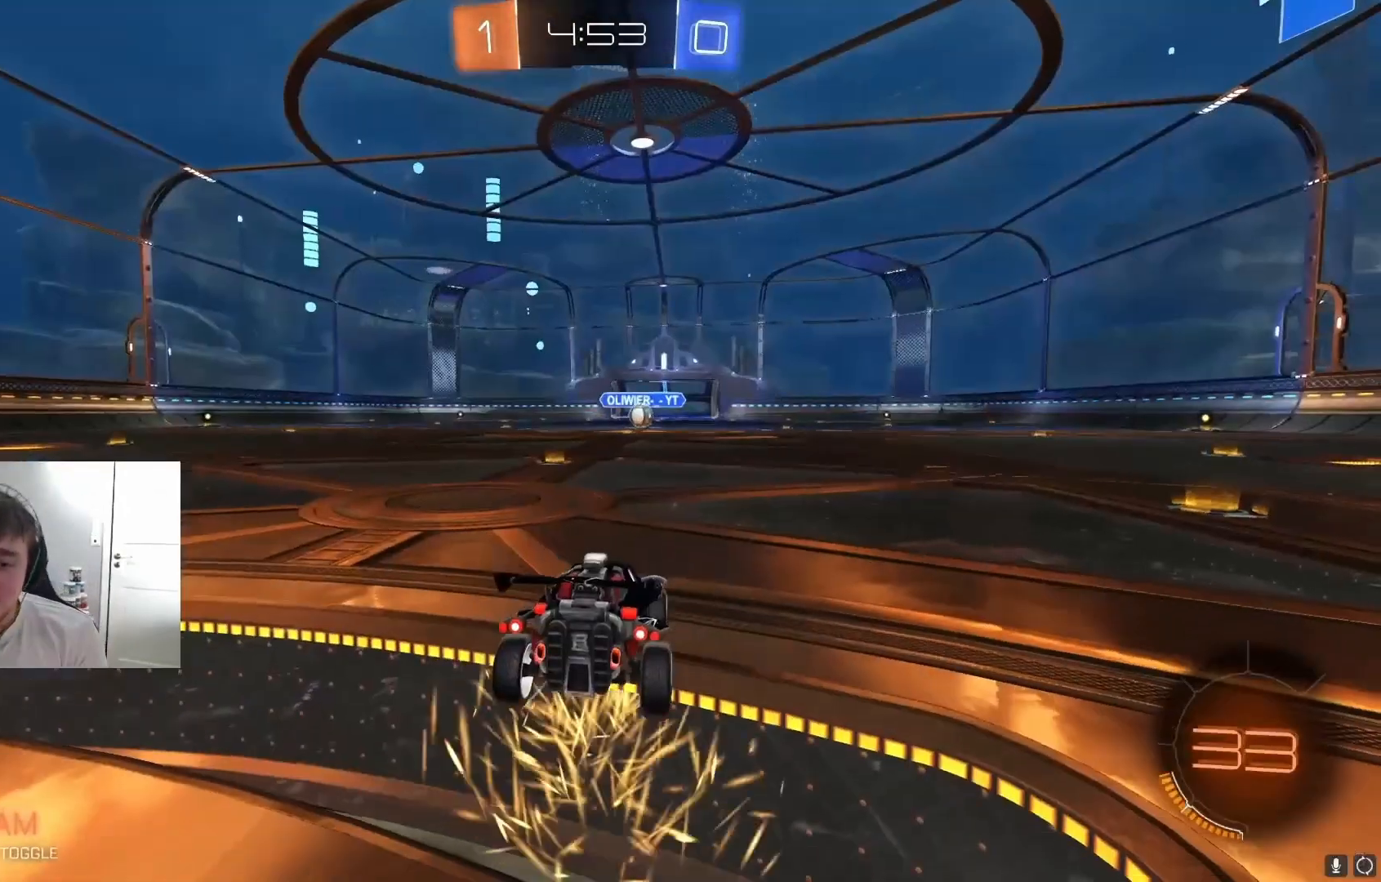
{"buttons": ["R2"], "left_stick": "center", "events": [[400, "R2", "down"]]}
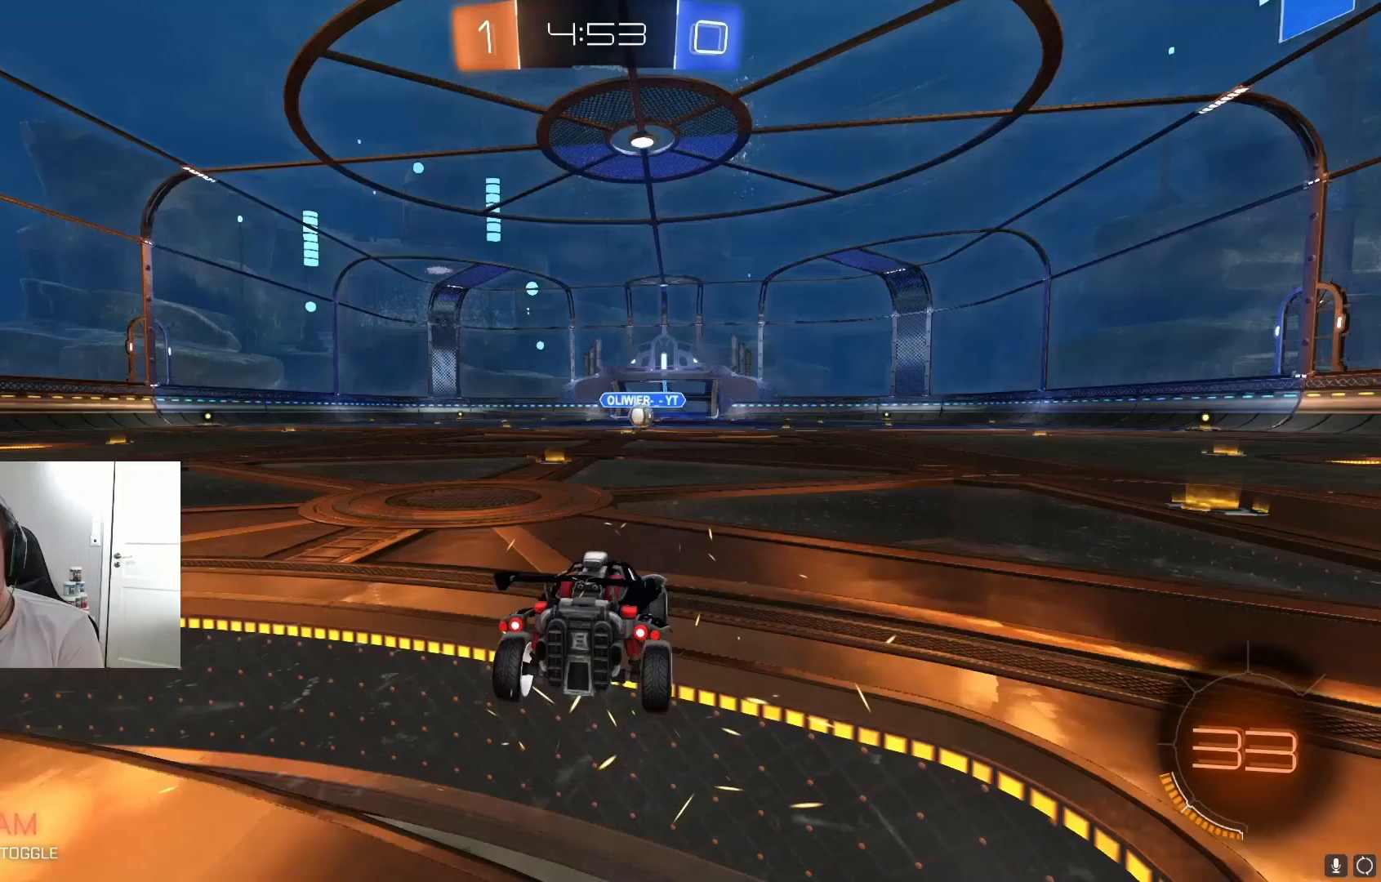
{"buttons": ["R2"], "left_stick": "center", "events": []}